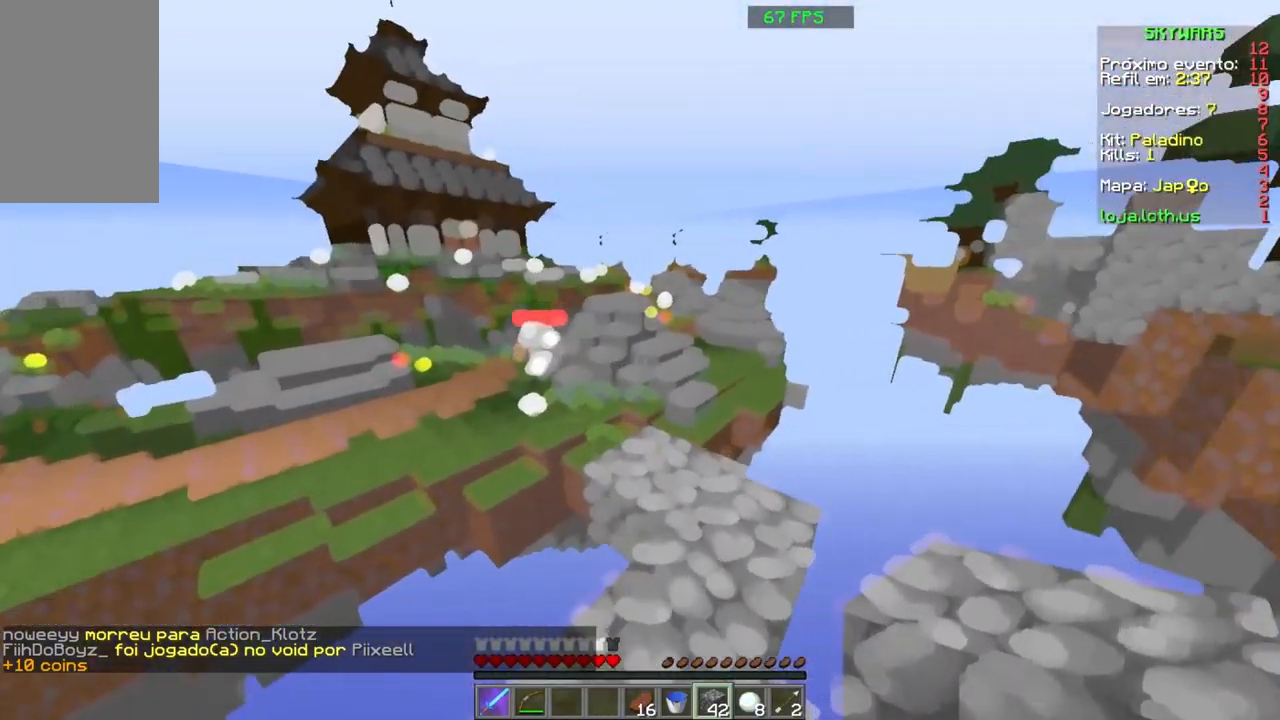
Gameplay with keyboard and mouse; each line is a JSON object with the keys and mouse buttons held at the frame after it. "events" lists presses ("down") and releases ("up") of "a", "d", "s", "space", "w", "mouse_left" and "mouse_right" between this image and that frame as [ms after this image, input, new state], when the widget could be followed in between. "mouse_left", "mouse_right" = the "left", "right" buttons of the "mouse" list. No other keys are recorded. Fast repeated clicks can show as one long hold. Mouse movement is not recorded.
{"keys": ["w"], "mouse": ["right"], "events": [[434, "mouse_right", "down"]]}
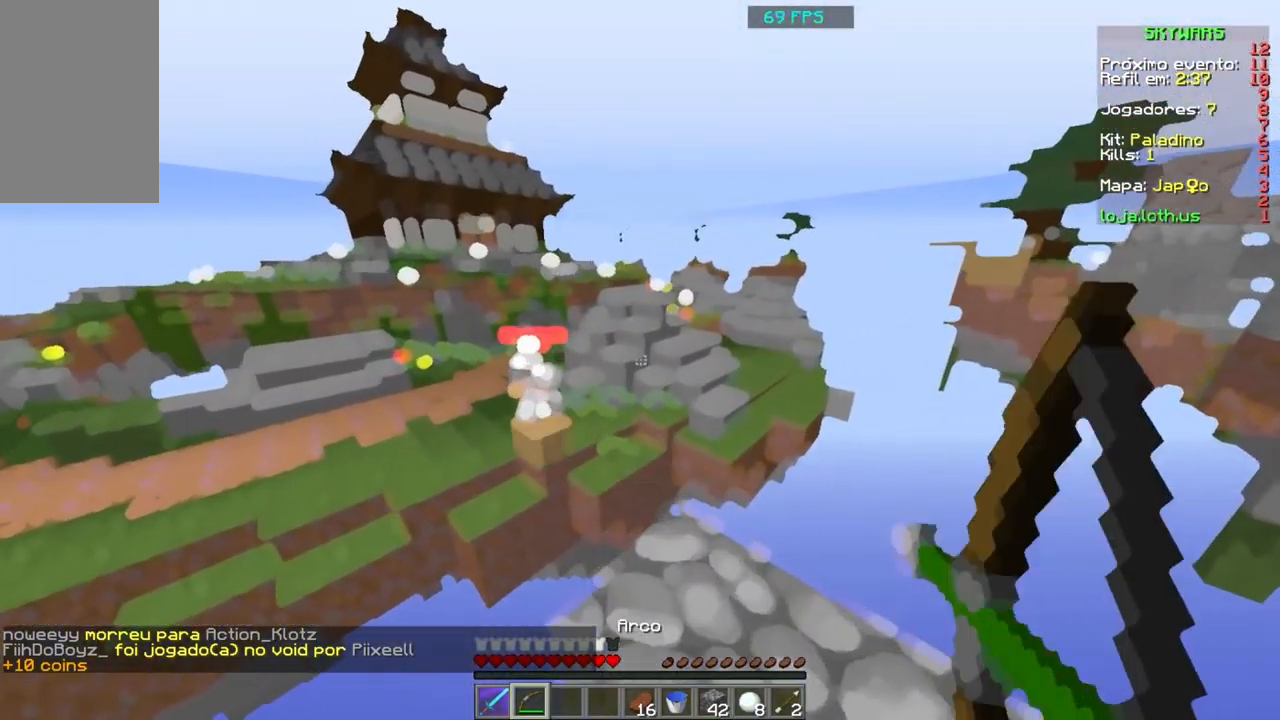
{"keys": ["w"], "mouse": [], "events": [[333, "mouse_right", "up"]]}
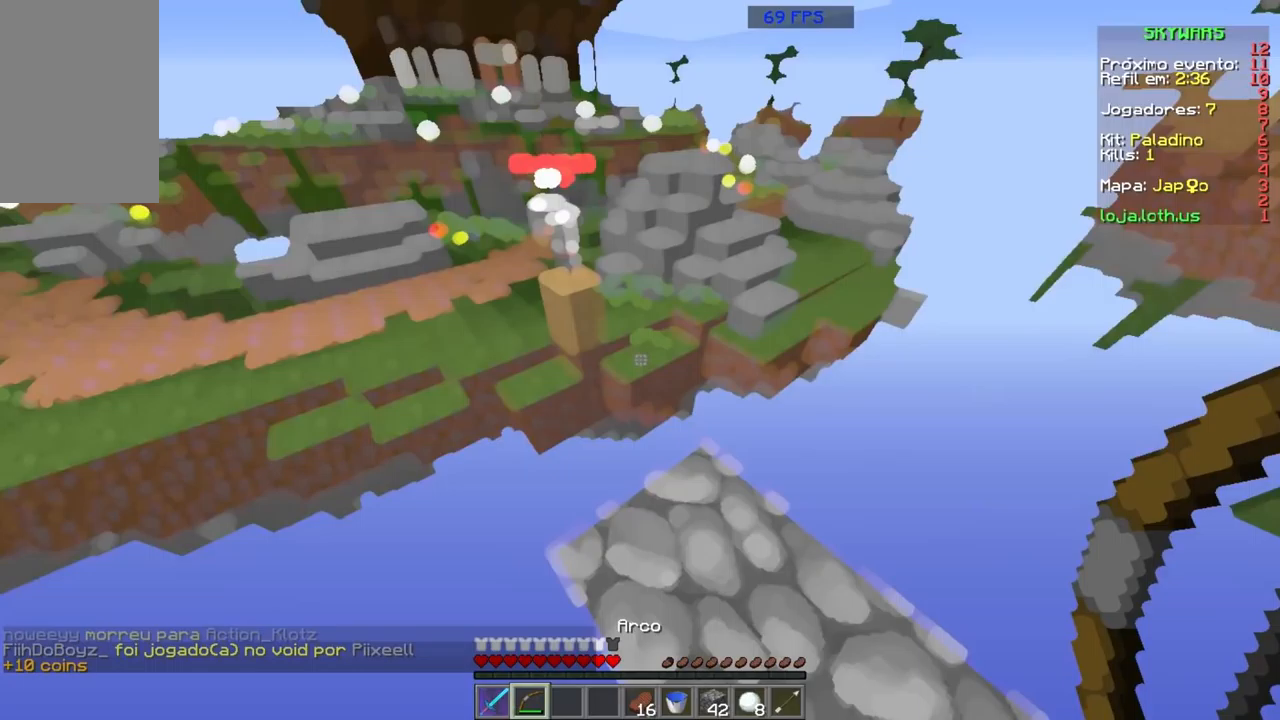
{"keys": ["s"], "mouse": ["right"], "events": [[67, "w", "up"], [200, "mouse_right", "down"], [200, "s", "down"]]}
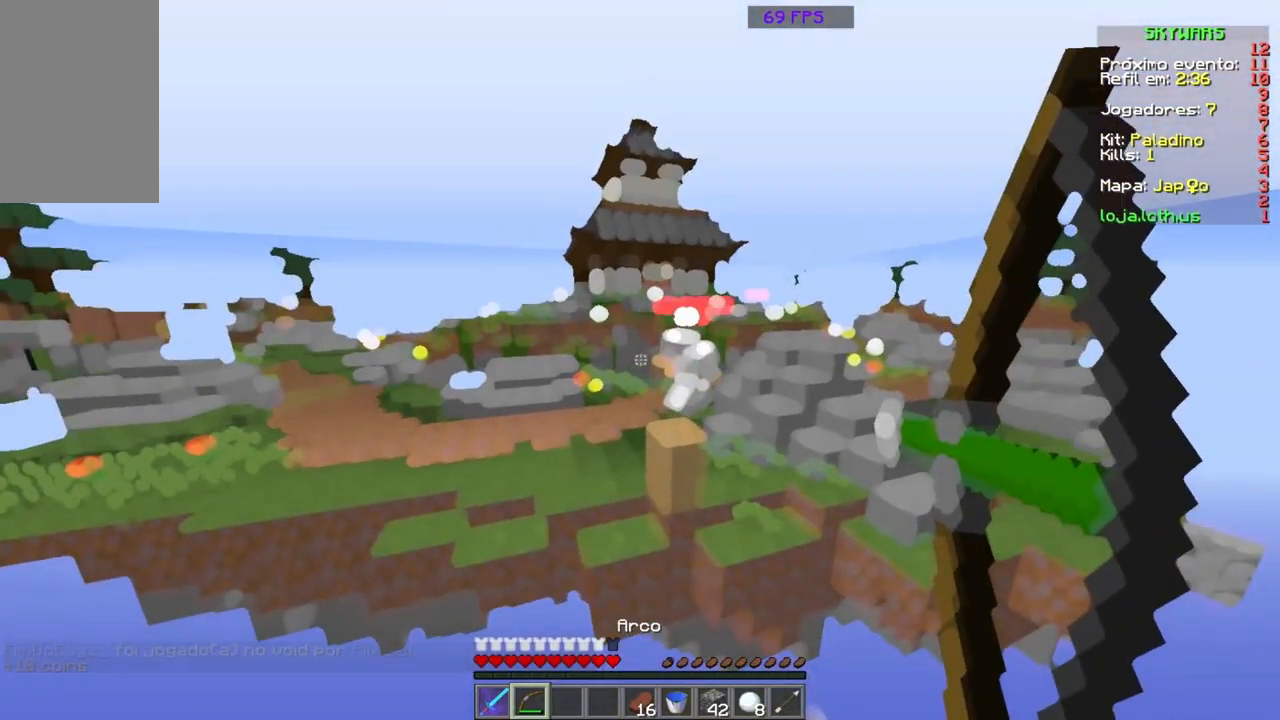
{"keys": ["s"], "mouse": ["right"], "events": []}
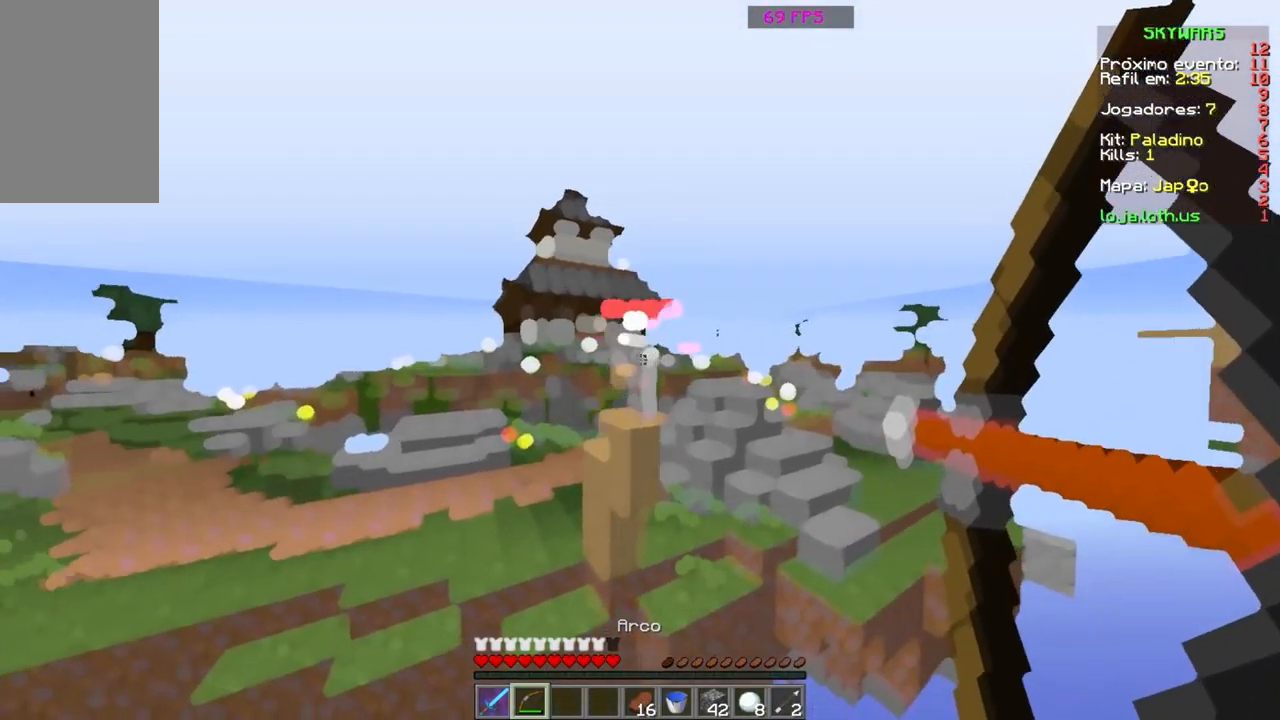
{"keys": ["s"], "mouse": ["right"], "events": [[33, "mouse_right", "up"], [300, "mouse_right", "down"]]}
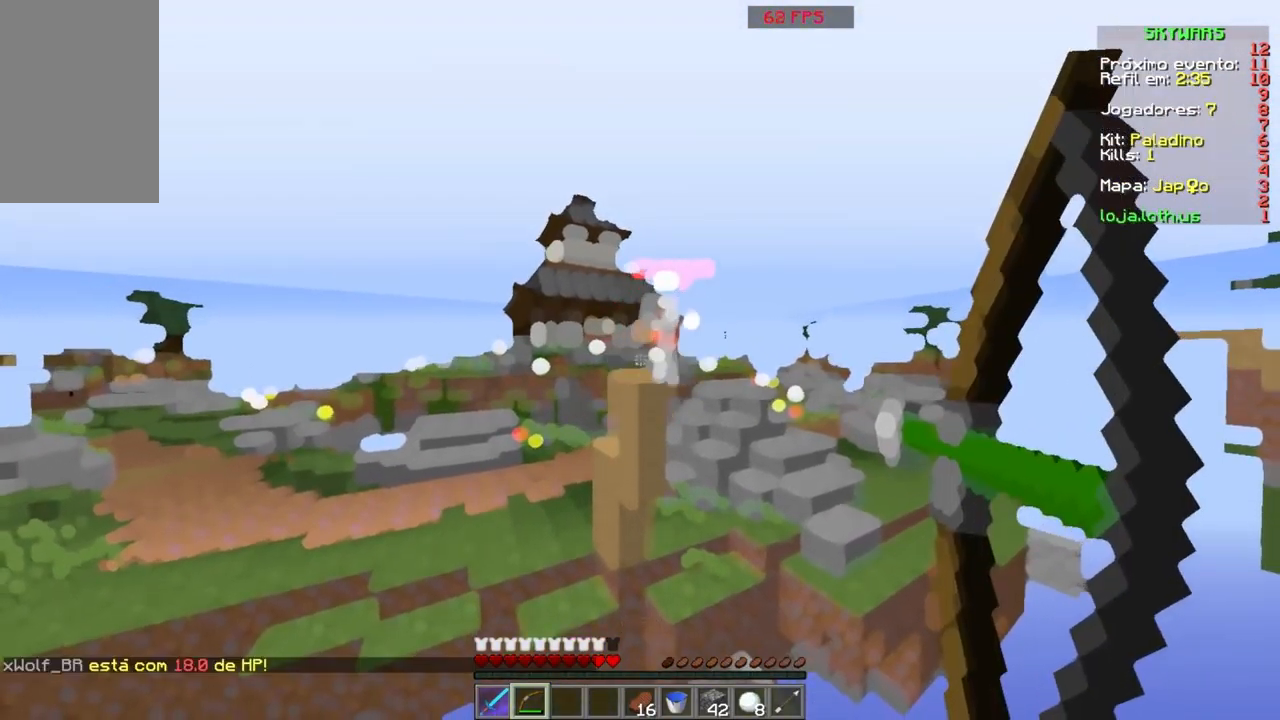
{"keys": ["s"], "mouse": ["right"], "events": []}
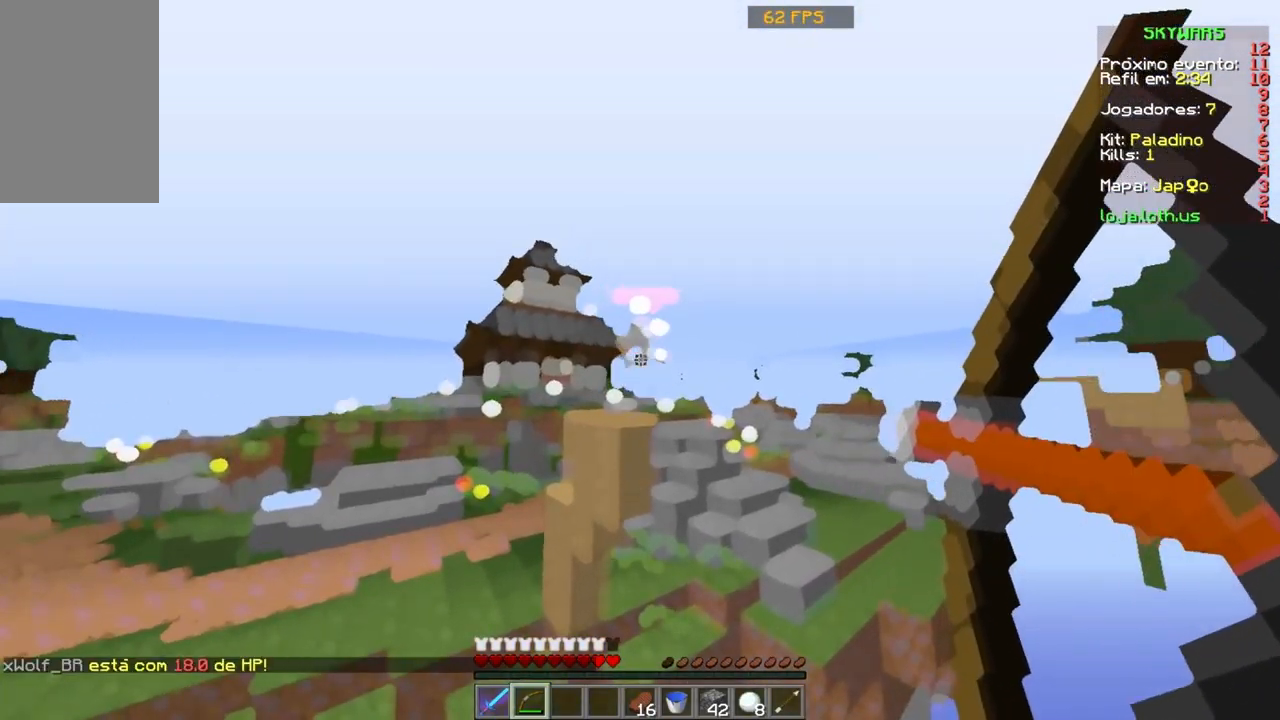
{"keys": ["s"], "mouse": ["right"], "events": []}
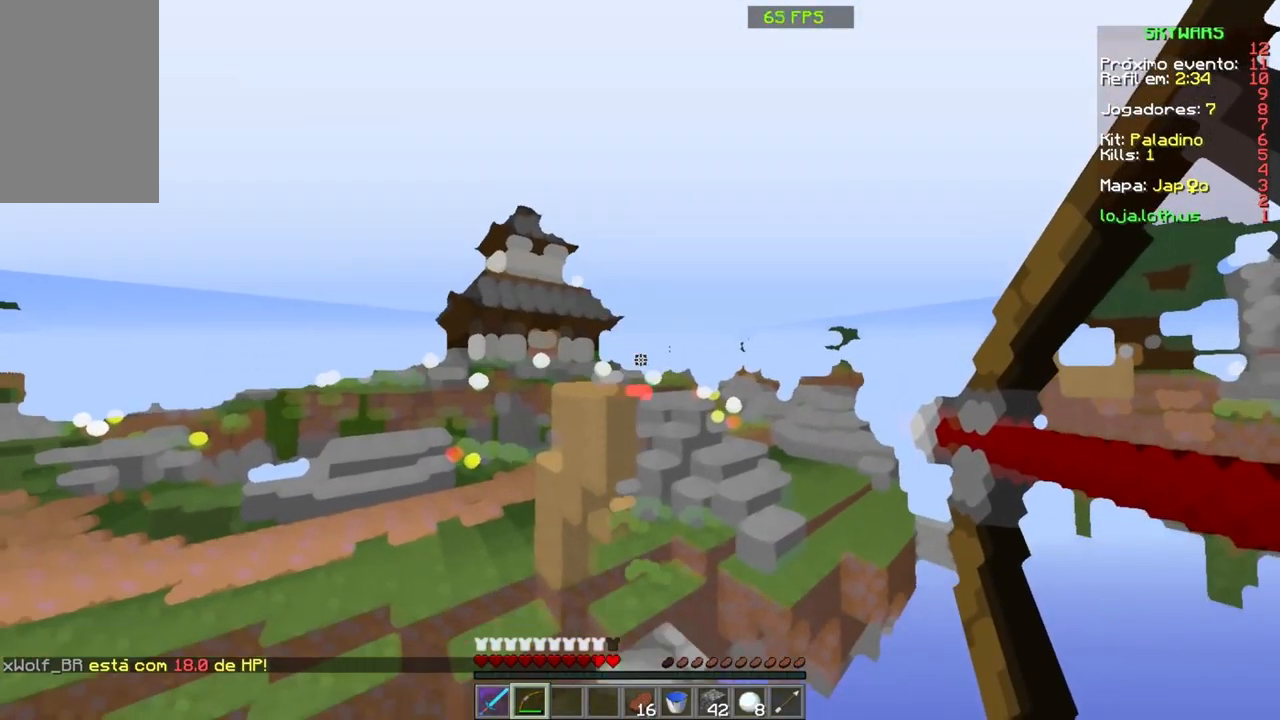
{"keys": ["w"], "mouse": [], "events": [[66, "s", "up"], [400, "w", "down"], [467, "mouse_right", "up"]]}
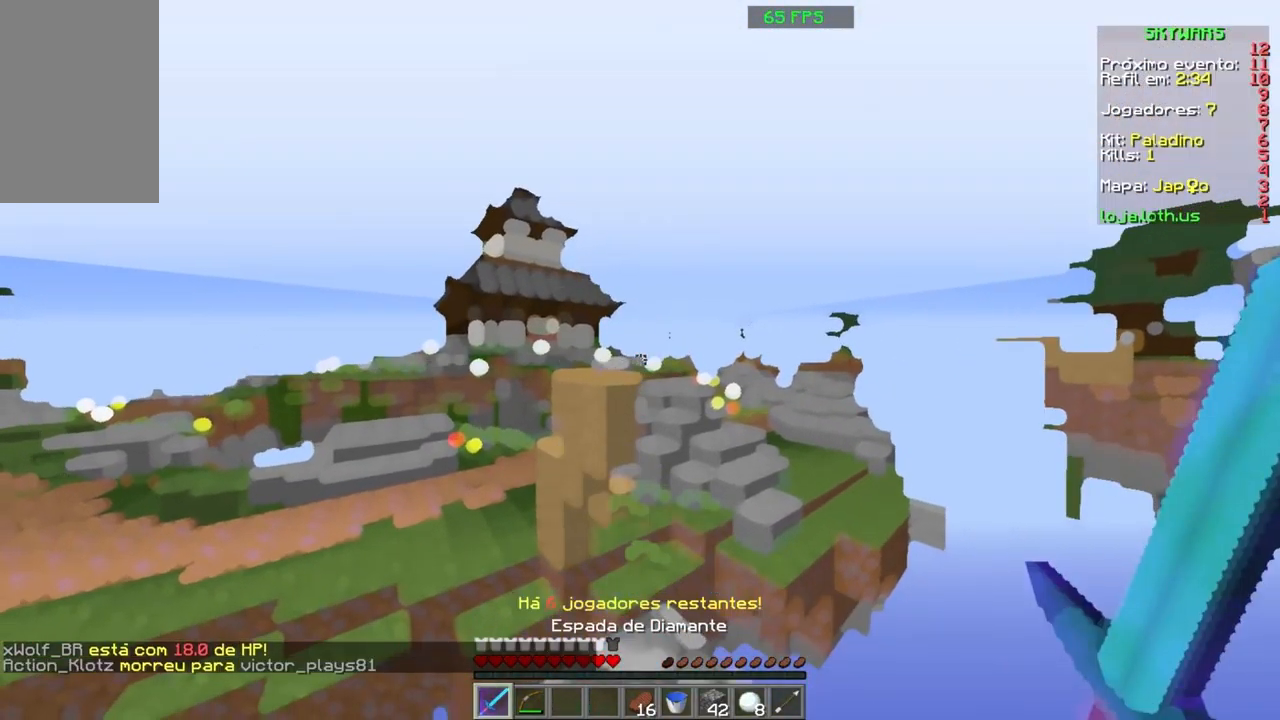
{"keys": [], "mouse": [], "events": [[434, "w", "up"]]}
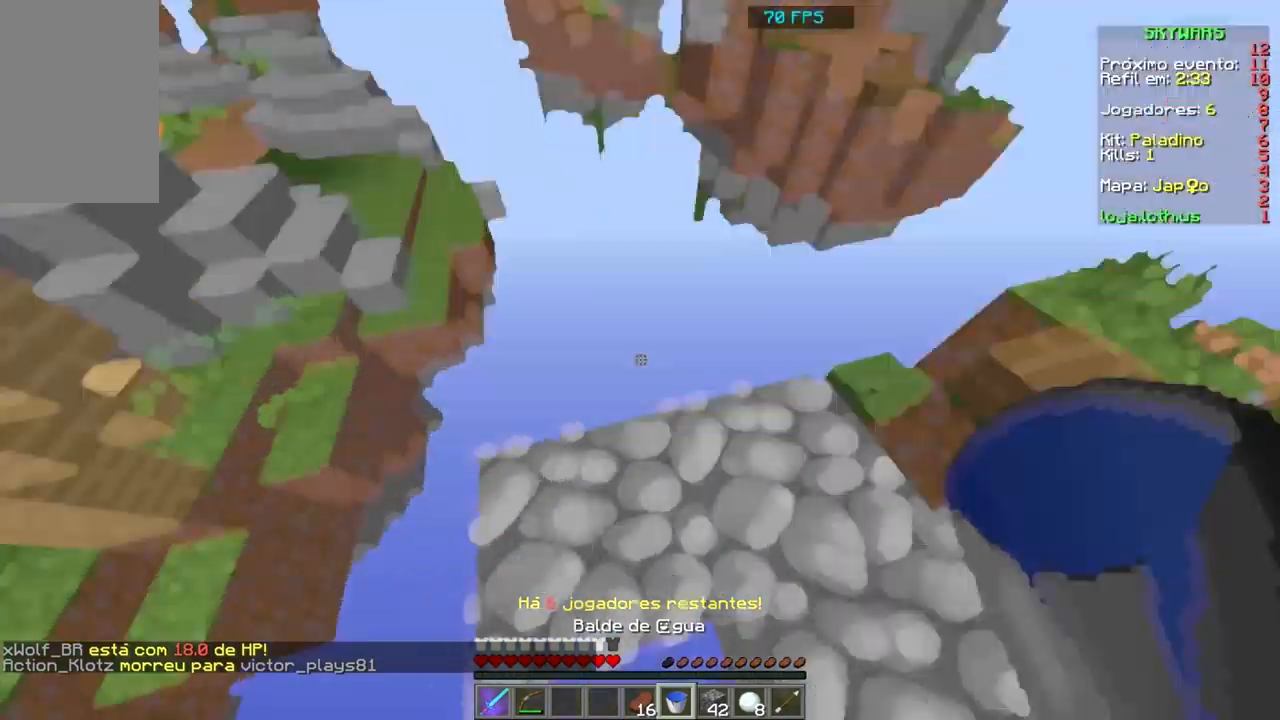
{"keys": ["s"], "mouse": [], "events": [[67, "s", "down"]]}
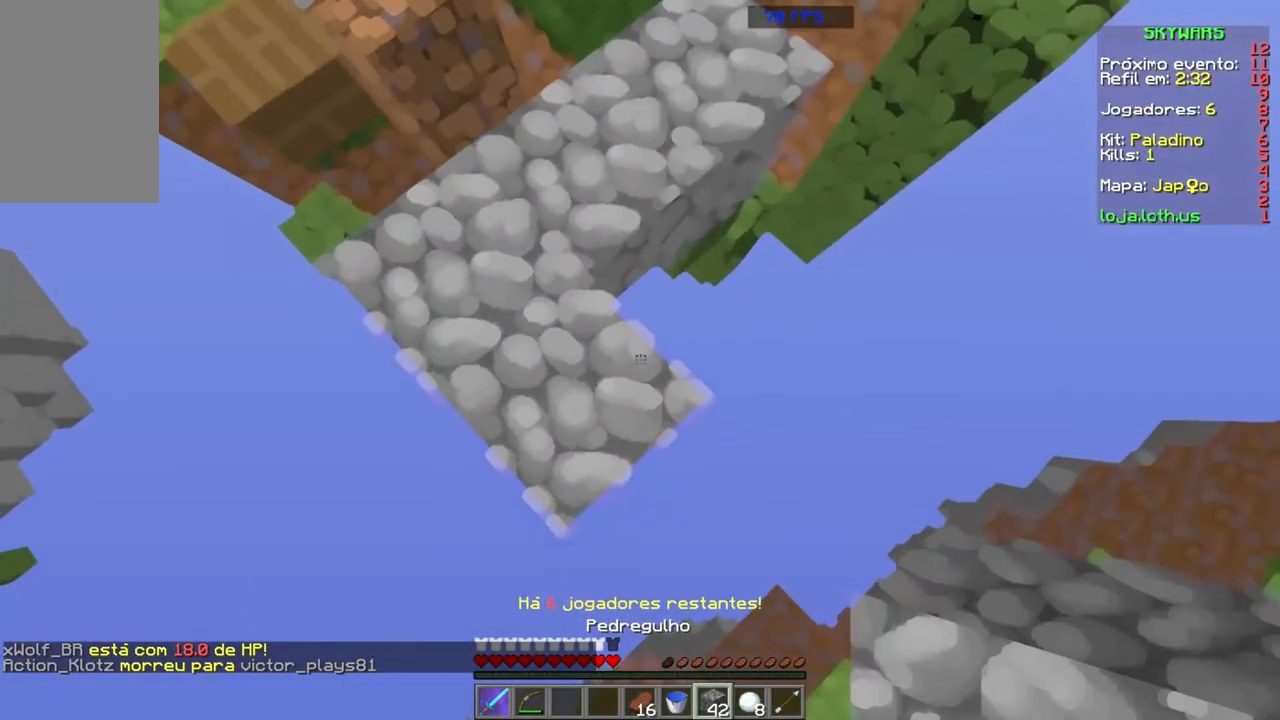
{"keys": ["s"], "mouse": ["right"], "events": [[67, "mouse_right", "down"], [167, "mouse_right", "up"], [234, "mouse_right", "down"], [300, "mouse_right", "up"], [400, "mouse_right", "down"], [434, "mouse_right", "up"], [501, "mouse_right", "down"]]}
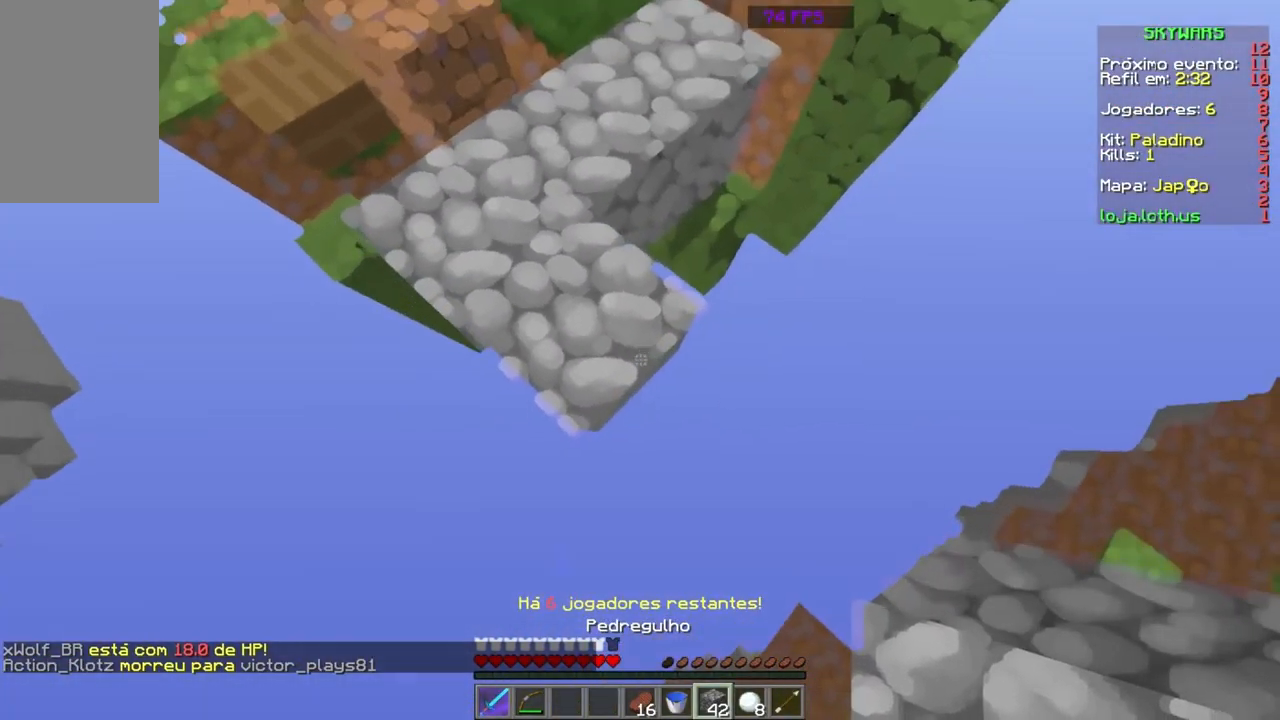
{"keys": ["d", "s"], "mouse": ["right"], "events": [[100, "mouse_right", "up"], [166, "d", "down"], [166, "mouse_right", "down"], [233, "mouse_right", "up"], [300, "mouse_right", "down"], [333, "mouse_right", "up"], [400, "mouse_right", "down"]]}
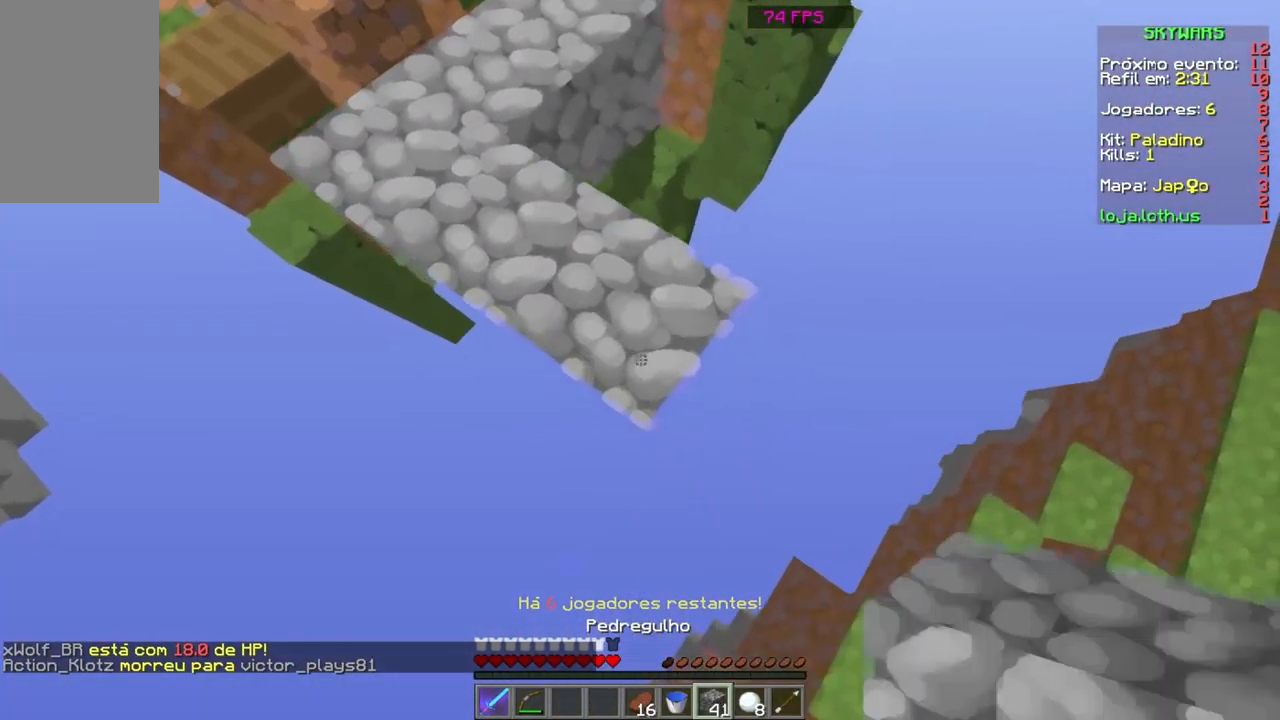
{"keys": ["d", "s"], "mouse": [], "events": [[67, "mouse_right", "up"], [101, "mouse_right", "down"], [134, "mouse_right", "up"], [268, "mouse_right", "down"], [301, "mouse_right", "up"], [401, "mouse_right", "down"], [468, "mouse_right", "up"]]}
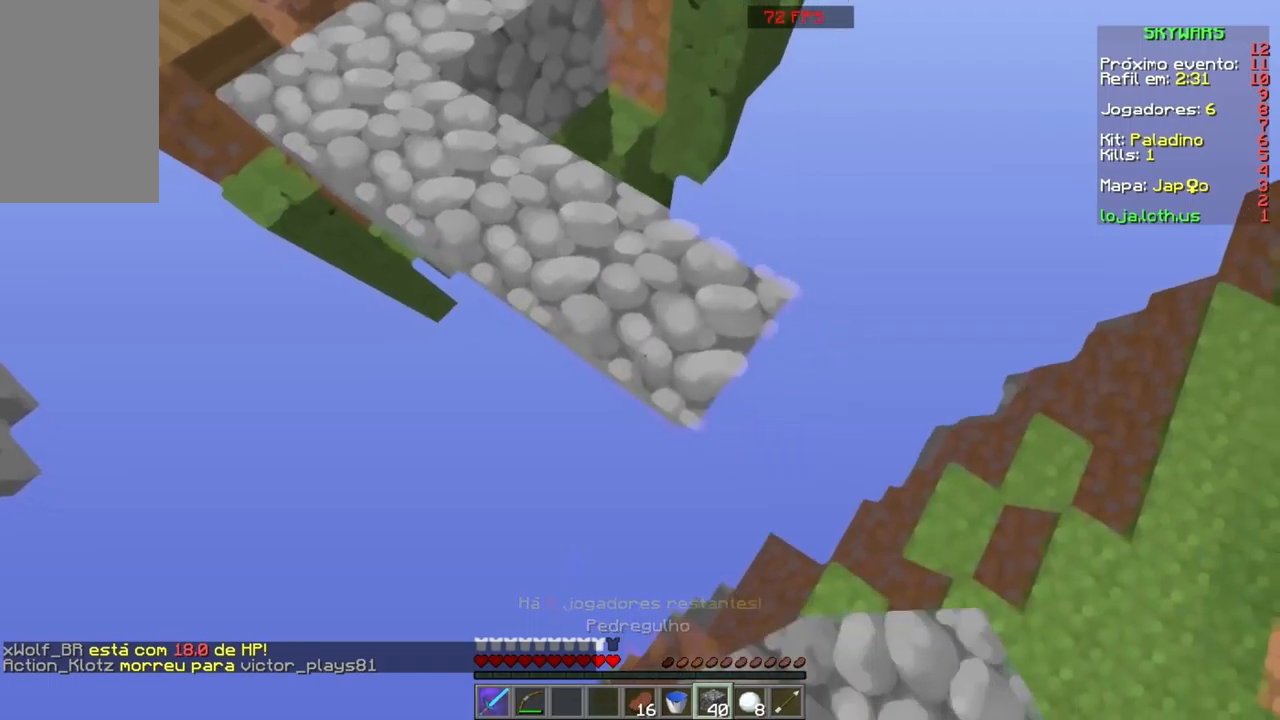
{"keys": ["d", "s"], "mouse": [], "events": [[33, "mouse_right", "down"], [100, "mouse_right", "up"], [200, "mouse_right", "down"], [234, "mouse_right", "up"], [367, "mouse_right", "down"], [401, "mouse_right", "up"]]}
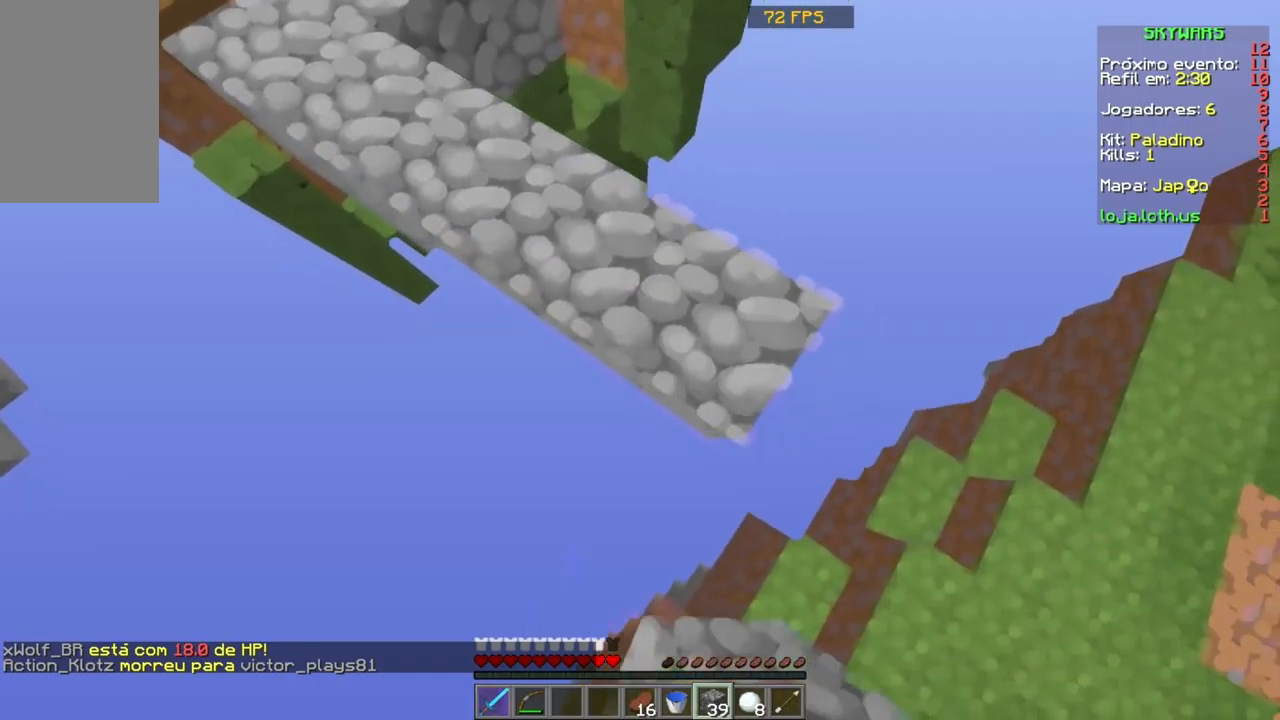
{"keys": ["d", "s"], "mouse": ["right"], "events": [[34, "mouse_right", "down"], [67, "mouse_right", "up"], [200, "mouse_right", "down"], [234, "mouse_right", "up"], [334, "mouse_right", "down"], [434, "mouse_right", "up"], [467, "mouse_right", "down"]]}
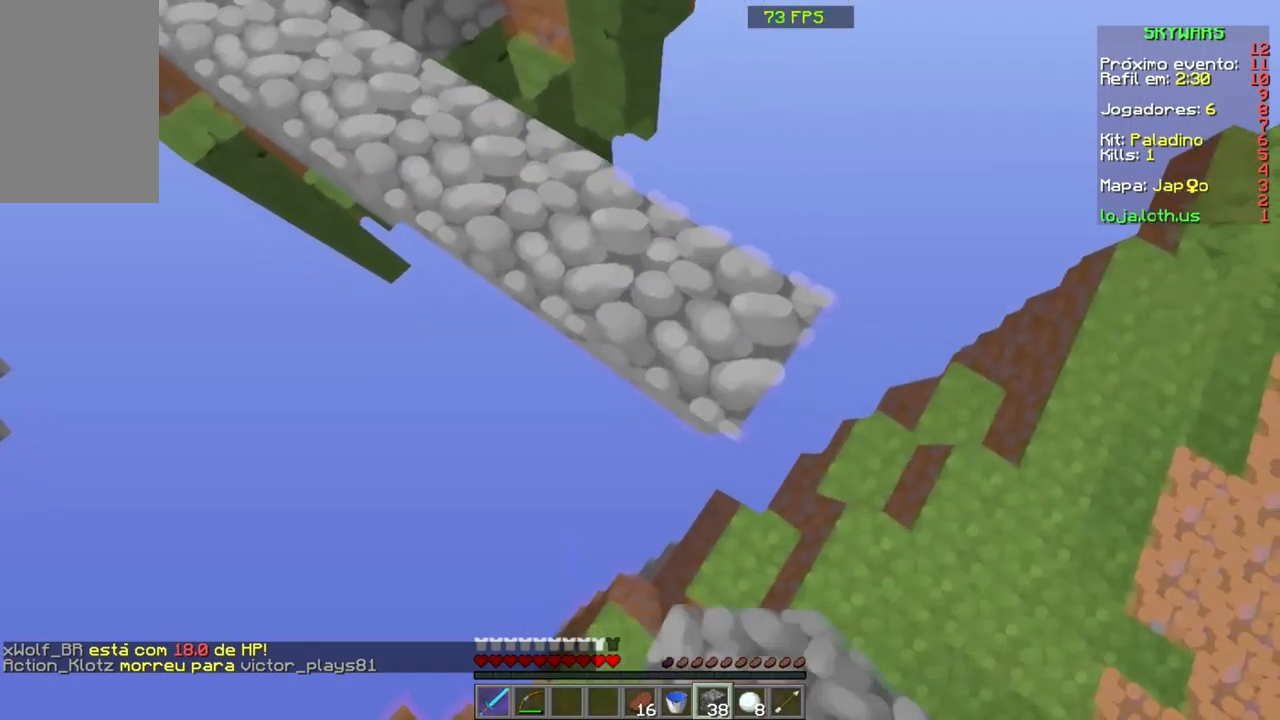
{"keys": [], "mouse": [], "events": [[100, "d", "up"], [100, "mouse_right", "up"], [100, "s", "up"], [200, "w", "down"], [434, "w", "up"]]}
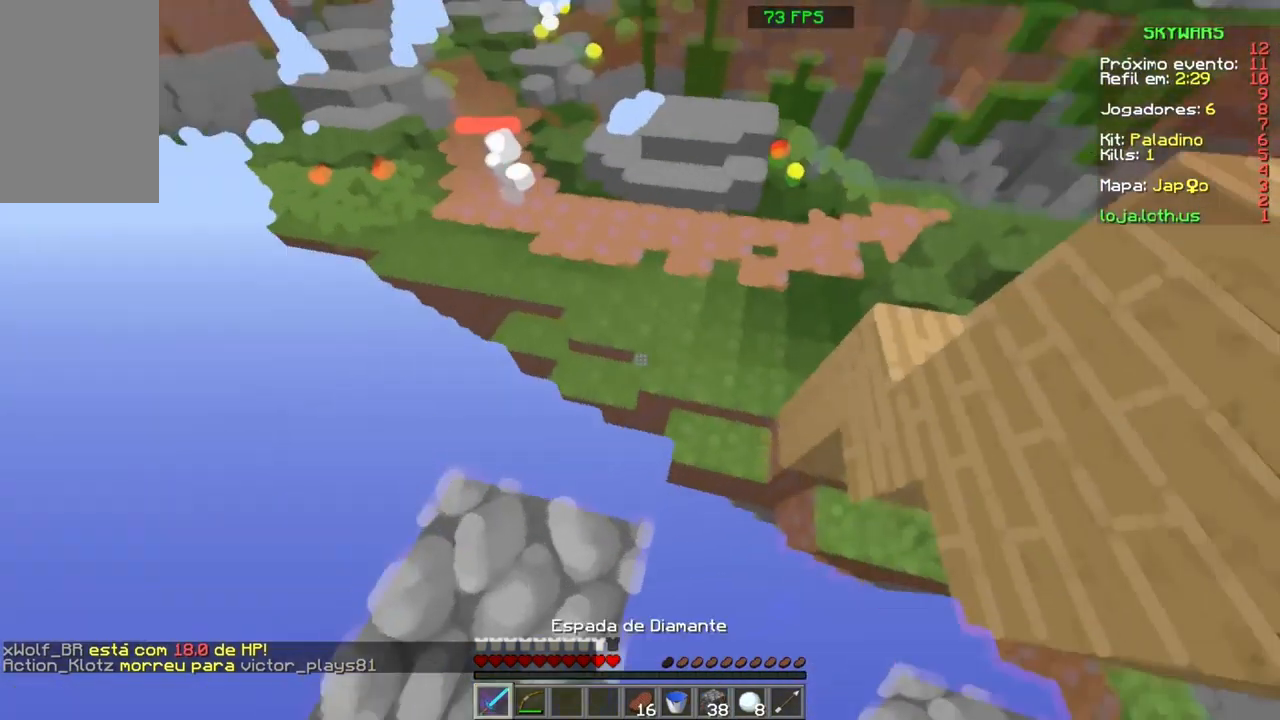
{"keys": ["s"], "mouse": [], "events": [[134, "s", "down"]]}
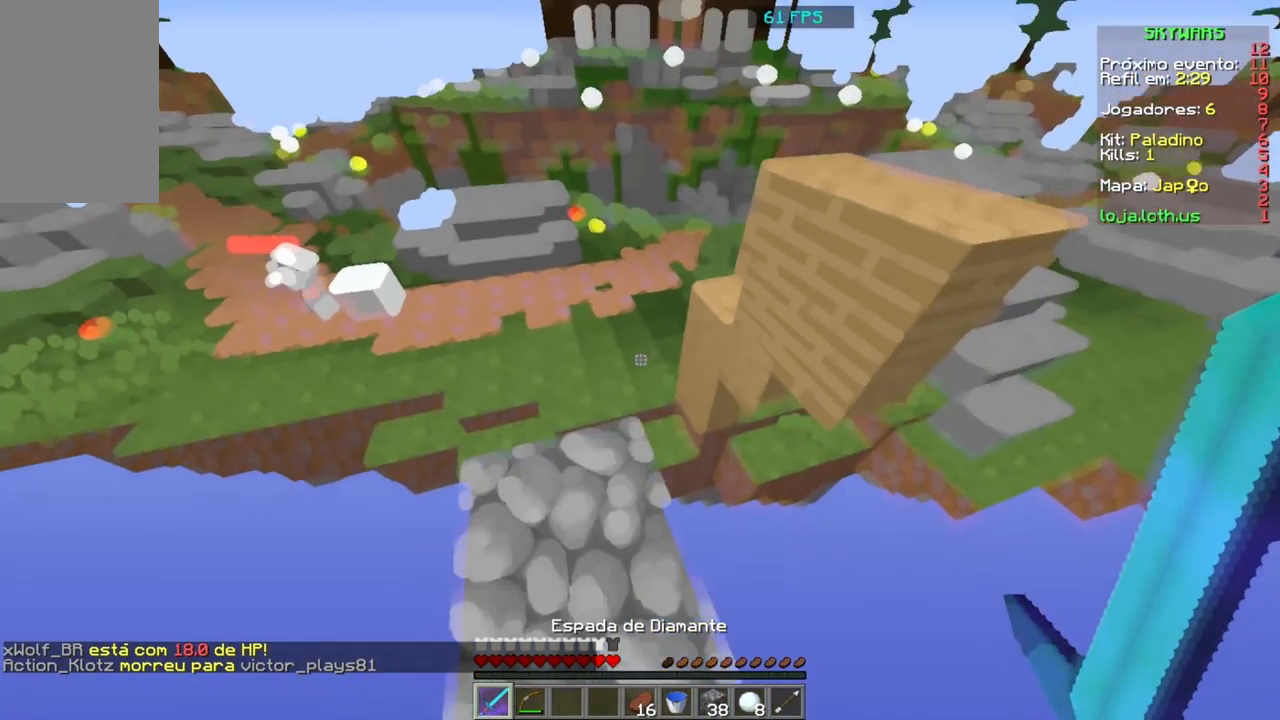
{"keys": ["space", "w"], "mouse": [], "events": [[33, "s", "up"], [167, "w", "down"], [300, "space", "down"]]}
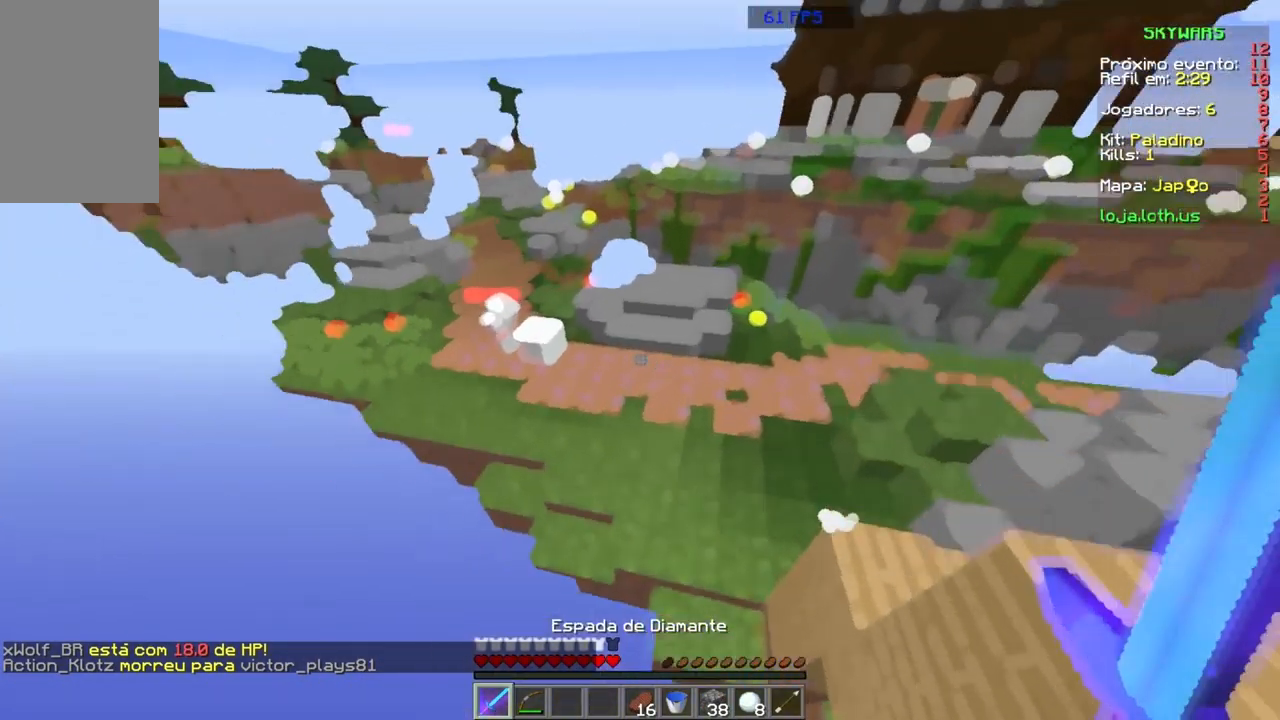
{"keys": ["space", "w"], "mouse": [], "events": []}
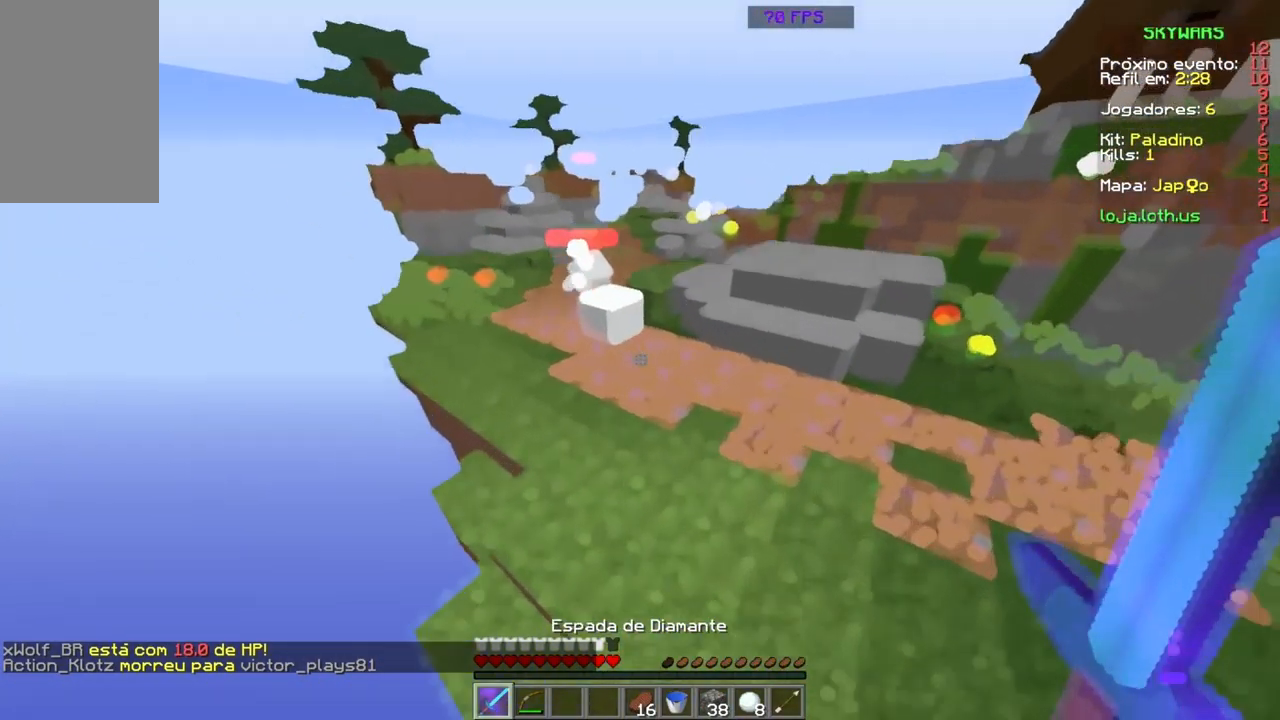
{"keys": ["space", "w"], "mouse": ["left"], "events": [[367, "mouse_left", "down"], [434, "mouse_left", "up"], [500, "mouse_left", "down"]]}
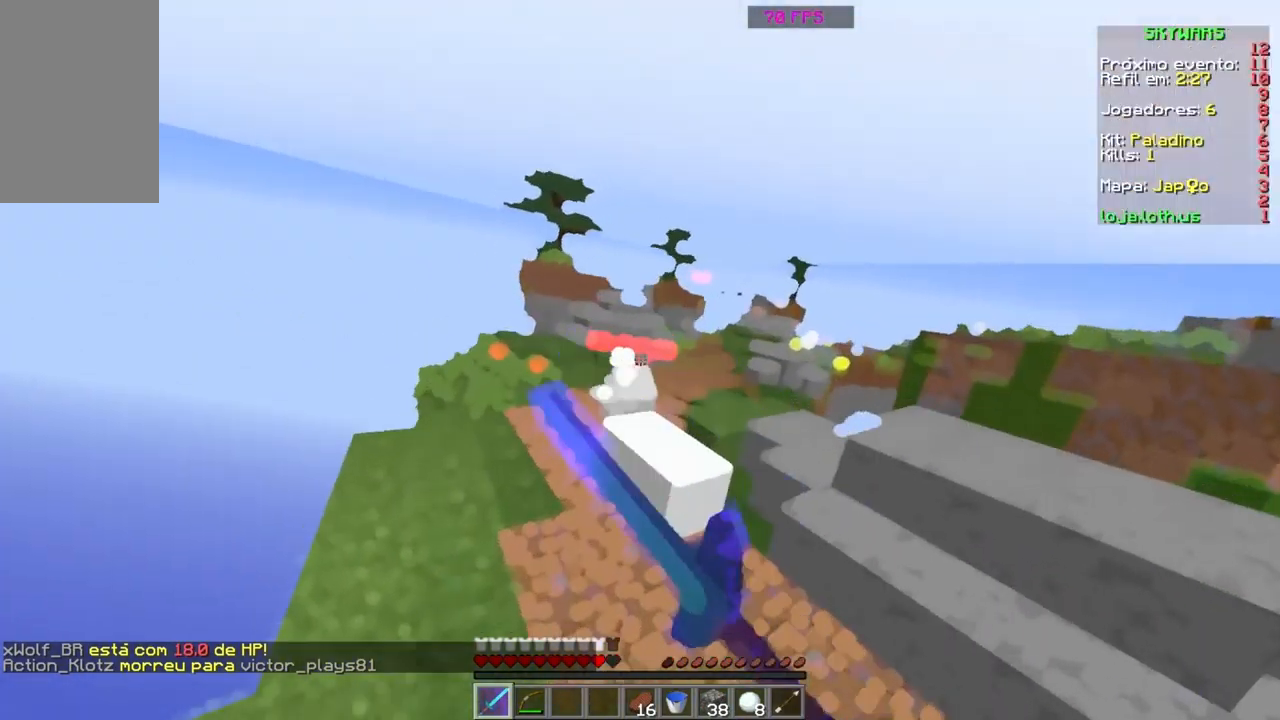
{"keys": ["space", "w"], "mouse": ["left"], "events": [[167, "mouse_left", "up"], [234, "mouse_left", "down"], [334, "mouse_left", "up"], [367, "mouse_left", "down"], [434, "mouse_left", "up"], [501, "mouse_left", "down"]]}
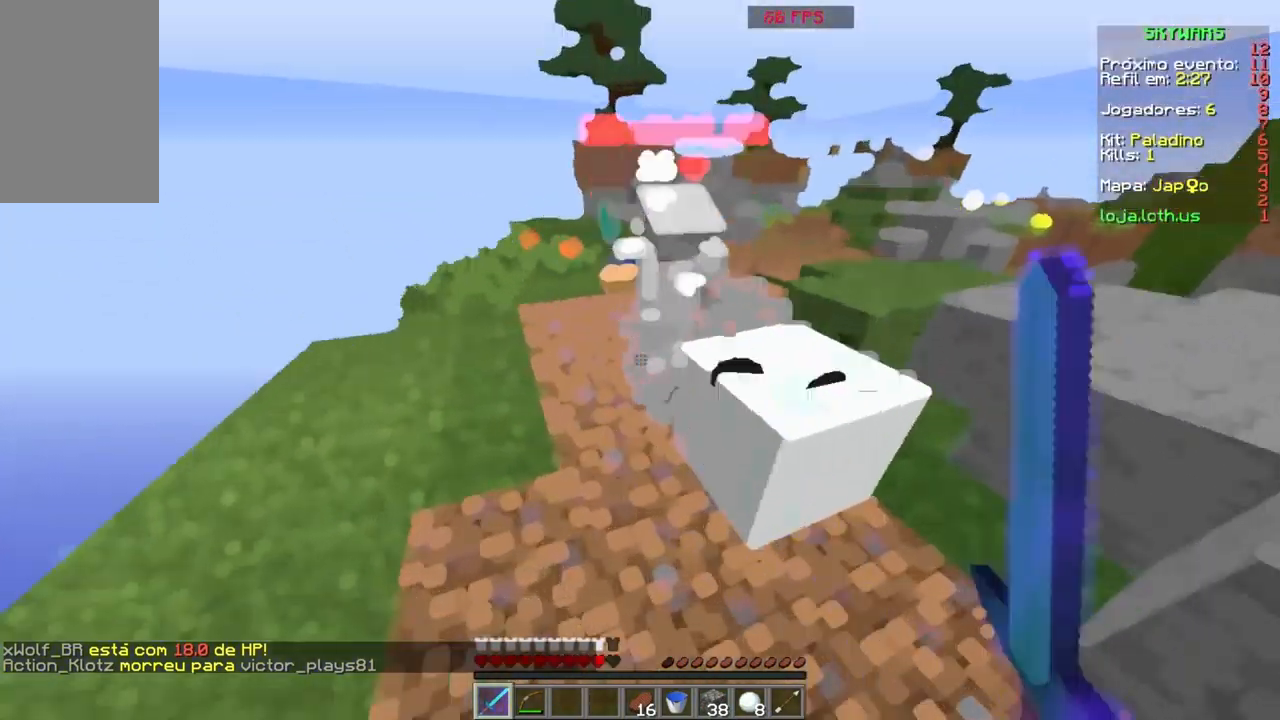
{"keys": ["space", "w"], "mouse": ["left"], "events": [[233, "mouse_left", "up"], [267, "mouse_left", "down"], [400, "mouse_left", "up"], [467, "mouse_left", "down"]]}
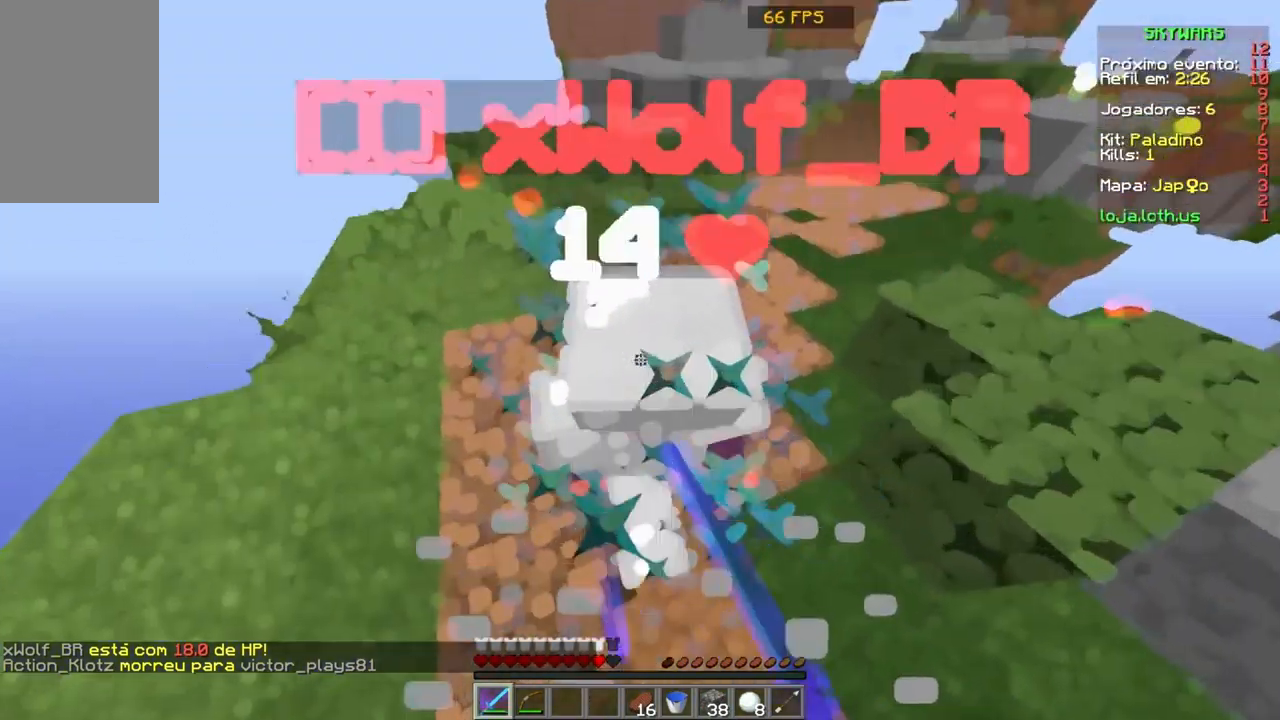
{"keys": ["space"], "mouse": [], "events": [[233, "mouse_left", "up"], [300, "mouse_left", "down"], [366, "w", "up"], [467, "mouse_left", "up"]]}
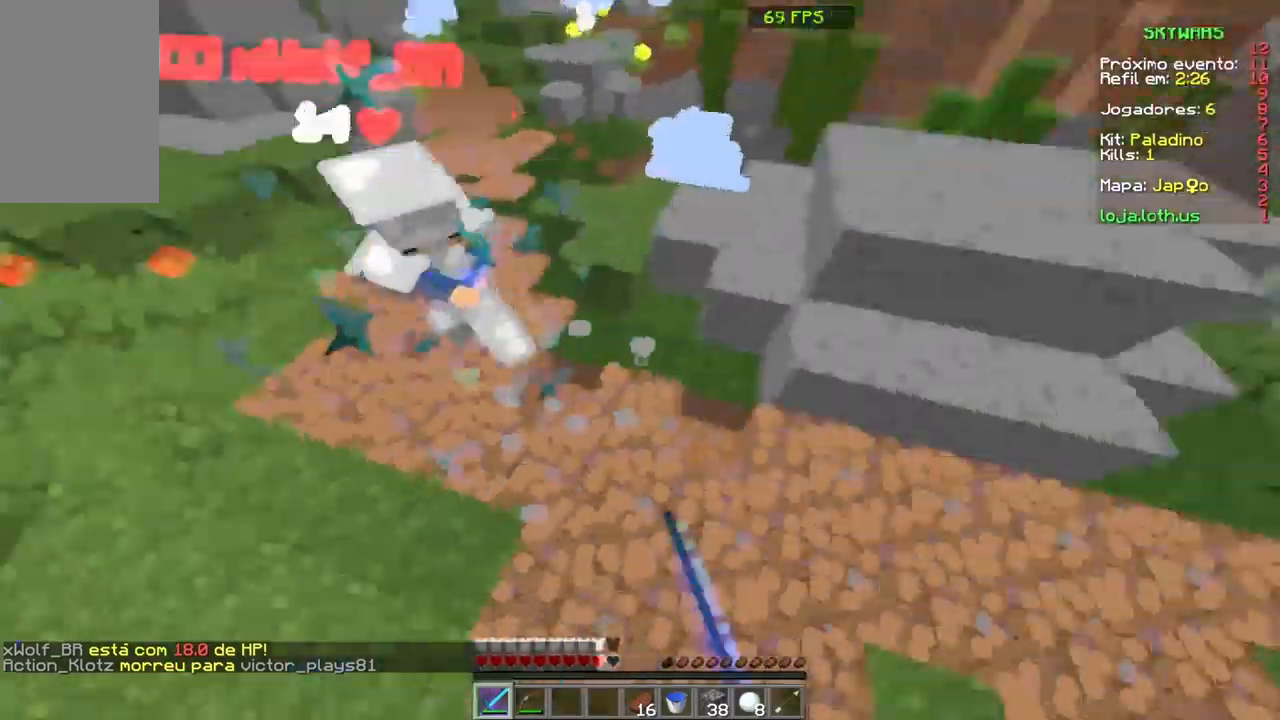
{"keys": ["w"], "mouse": [], "events": [[67, "w", "down"], [100, "mouse_left", "down"], [167, "mouse_left", "up"], [167, "space", "up"], [200, "mouse_left", "down"], [200, "space", "down"], [234, "mouse_left", "up"], [334, "mouse_left", "down"], [334, "space", "up"], [367, "mouse_left", "up"]]}
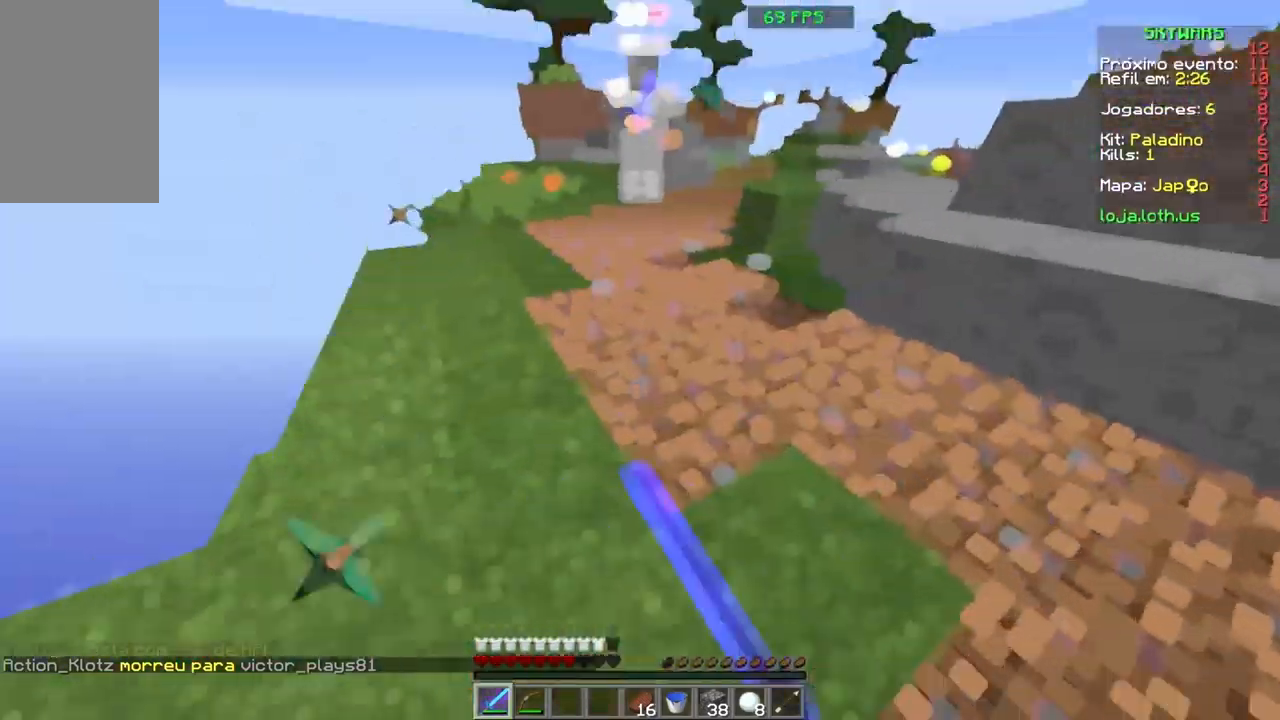
{"keys": ["a", "d", "w"], "mouse": [], "events": [[201, "d", "down"], [434, "a", "down"], [434, "mouse_left", "down"], [501, "mouse_left", "up"]]}
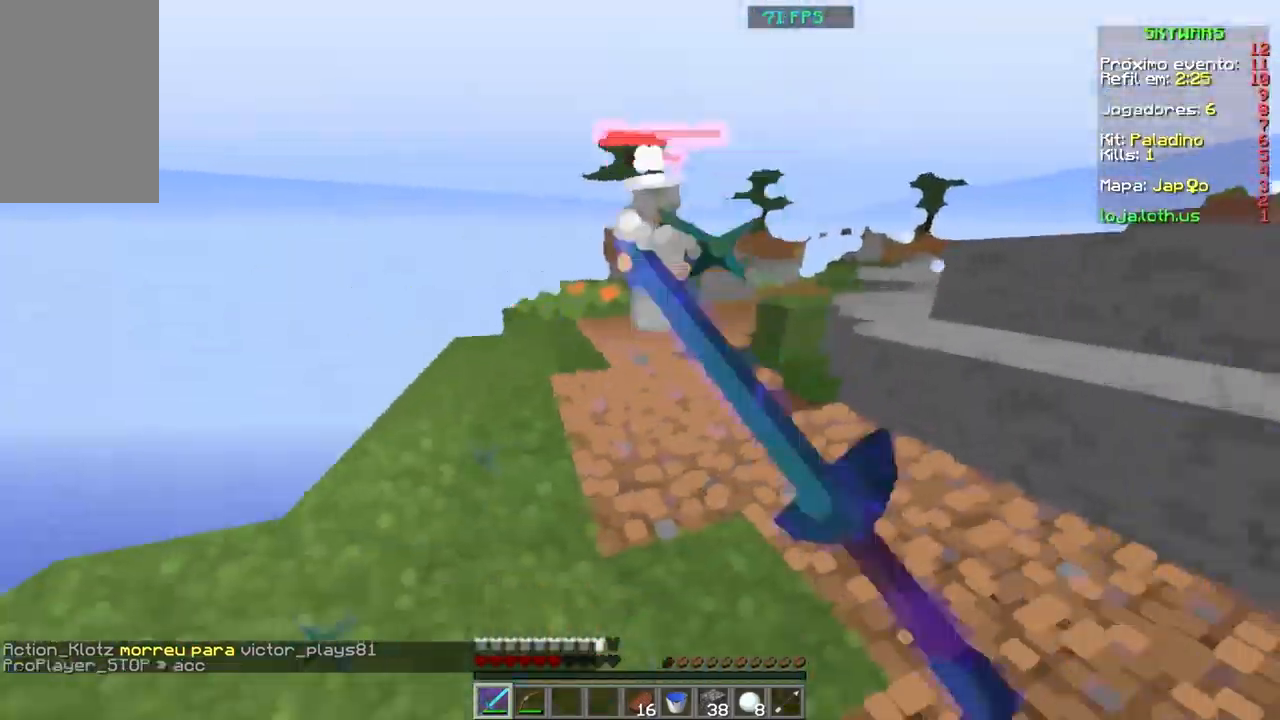
{"keys": ["a", "w"], "mouse": ["left"], "events": [[100, "mouse_left", "down"], [133, "mouse_left", "up"], [234, "mouse_left", "down"], [300, "mouse_left", "up"], [334, "d", "up"], [334, "mouse_left", "down"], [434, "mouse_left", "up"], [500, "mouse_left", "down"]]}
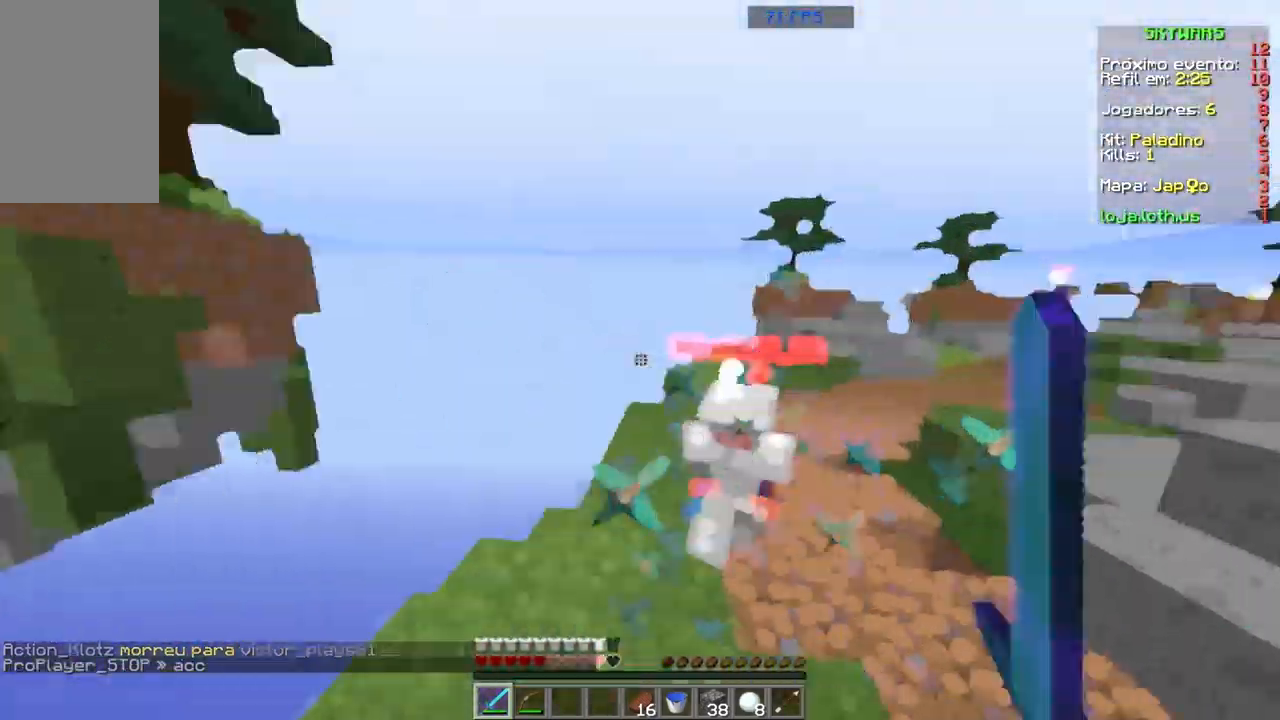
{"keys": ["w"], "mouse": ["left"], "events": [[34, "mouse_left", "up"], [67, "mouse_left", "down"], [201, "mouse_left", "up"], [234, "a", "up"], [234, "mouse_left", "down"], [301, "mouse_left", "up"], [401, "mouse_left", "down"], [434, "mouse_left", "up"], [501, "mouse_left", "down"]]}